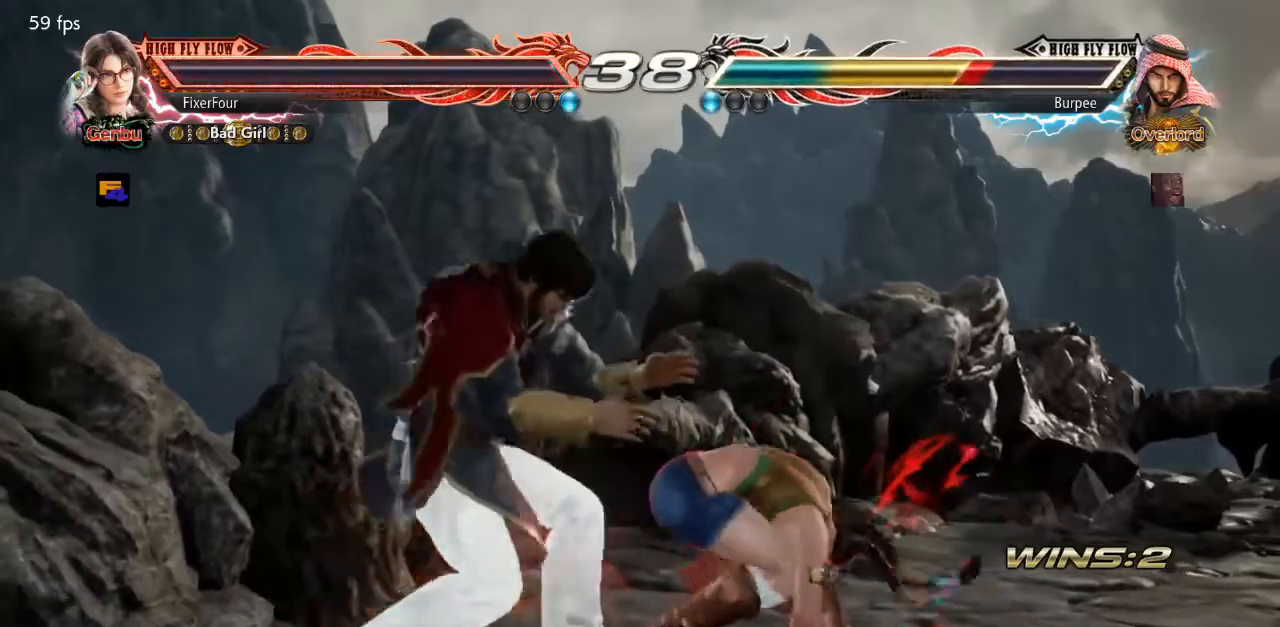
Gameplay with a controller (PlayStation layout); each line is a JSON object with the inputs held at the frame after it. "events" lists button and stick changes between this image and that frame as [ms after this image, input, new state], when the widget could be followed in between. Not read: L1 L2 L3 R1 R2 R3.
{"buttons": [], "events": []}
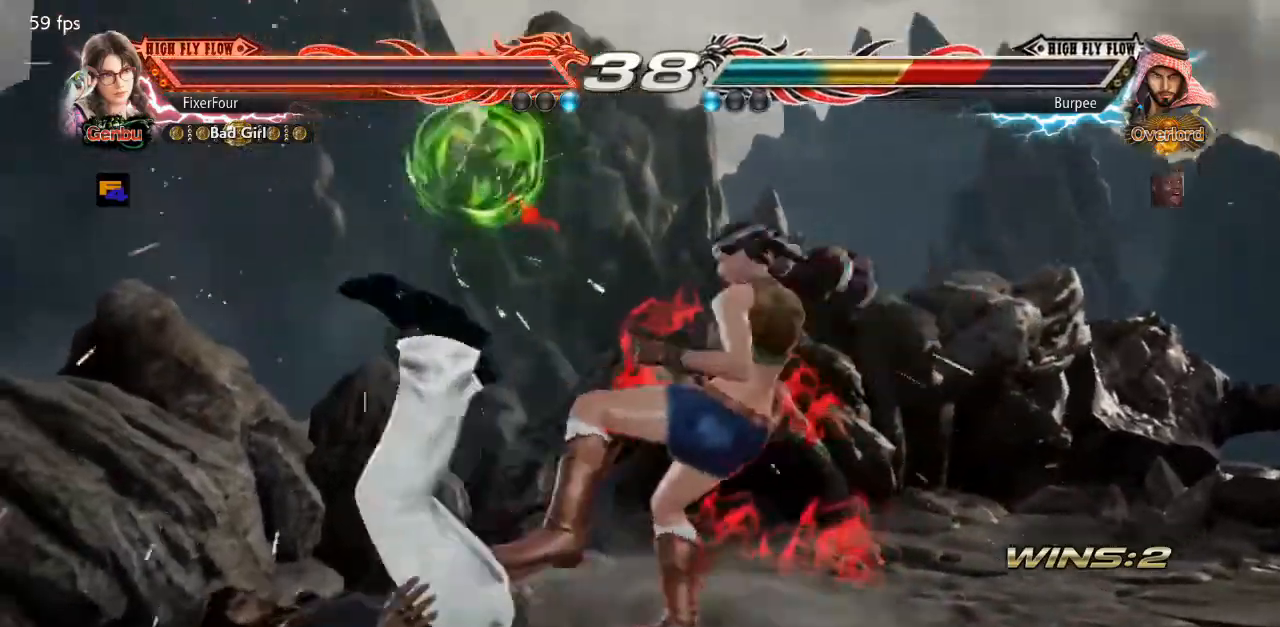
{"buttons": [], "events": [[117, "DPAD_DOWN", "down"], [150, "SQUARE", "down"], [150, "TRIANGLE", "down"], [217, "SQUARE", "up"], [217, "TRIANGLE", "up"], [284, "SQUARE", "down"], [284, "TRIANGLE", "down"], [367, "DPAD_DOWN", "up"], [401, "SQUARE", "up"], [401, "TRIANGLE", "up"]]}
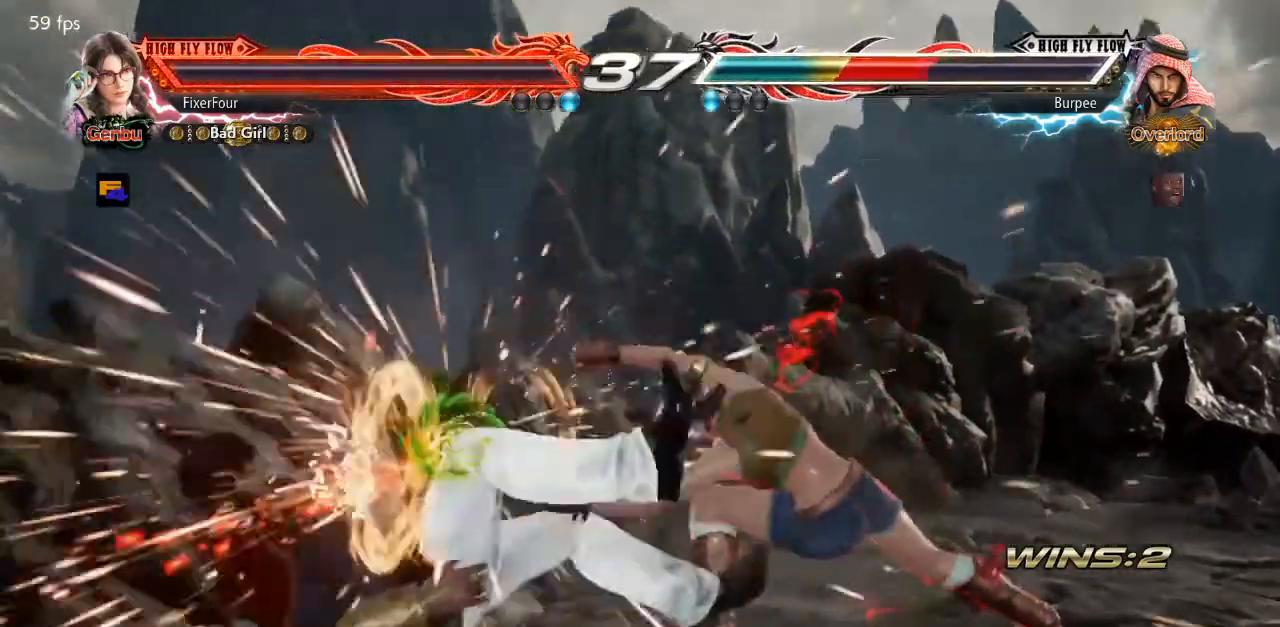
{"buttons": ["DPAD_DOWN"], "events": [[484, "DPAD_DOWN", "down"]]}
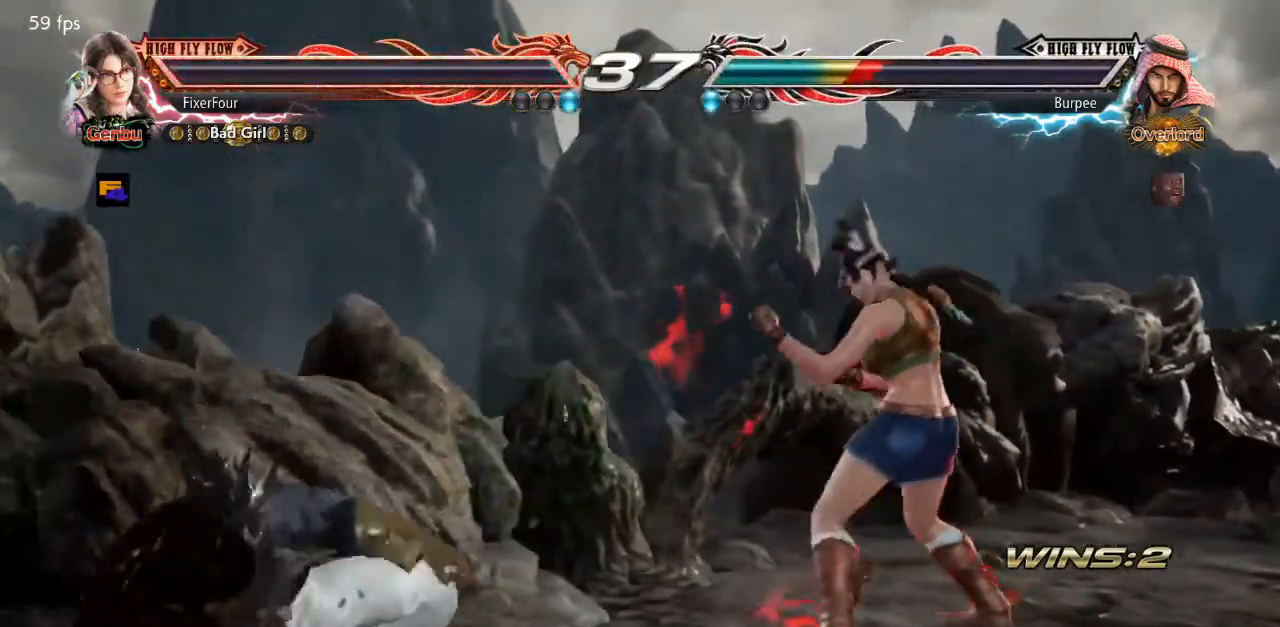
{"buttons": ["SQUARE", "DPAD_LEFT"], "events": [[67, "DPAD_DOWN", "up"], [217, "DPAD_LEFT", "down"], [267, "DPAD_LEFT", "up"], [334, "DPAD_LEFT", "down"], [434, "SQUARE", "down"]]}
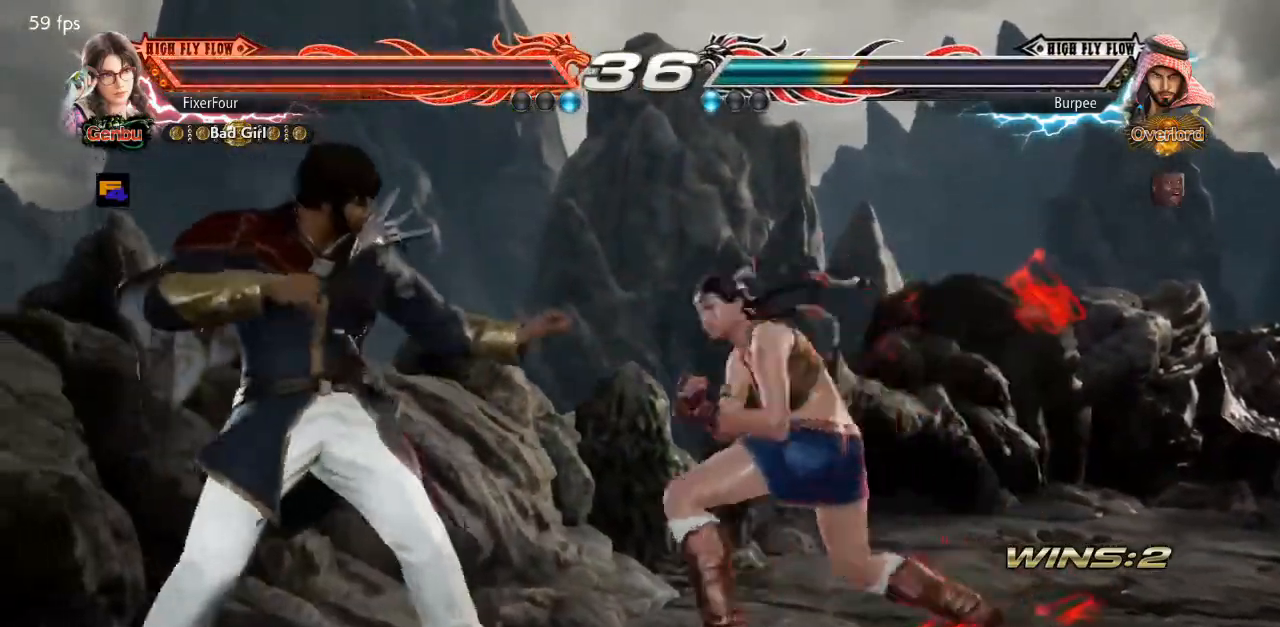
{"buttons": [], "events": [[150, "SQUARE", "up"], [183, "DPAD_LEFT", "up"], [384, "DPAD_LEFT", "down"], [450, "DPAD_LEFT", "up"]]}
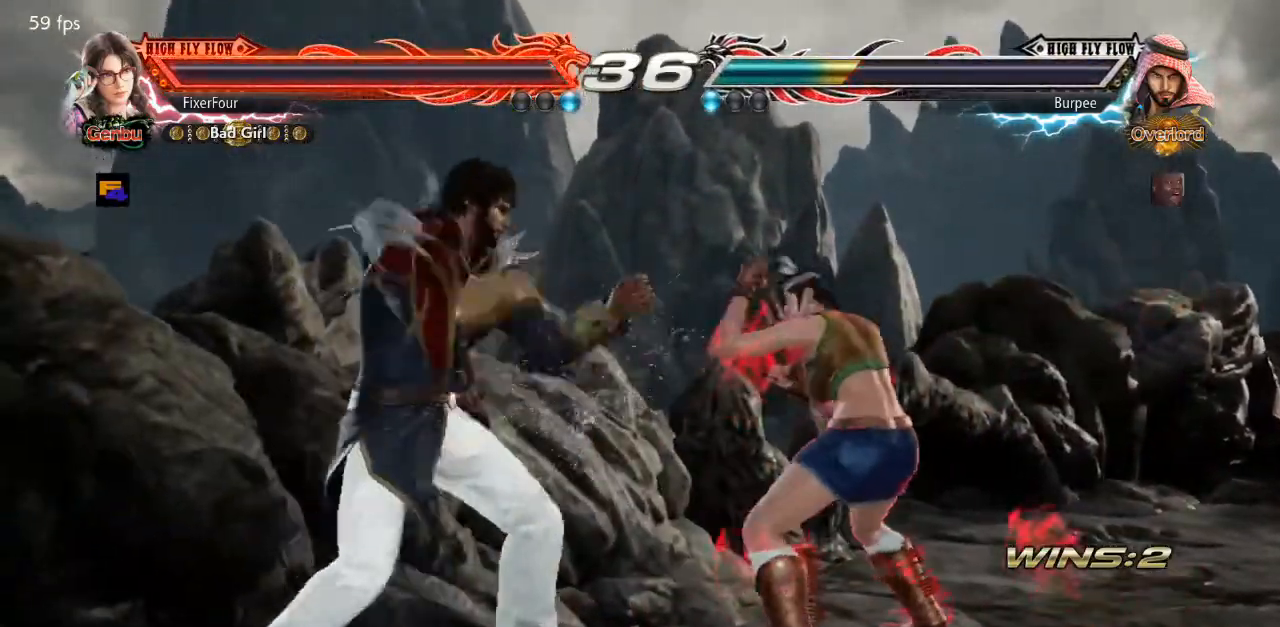
{"buttons": [], "events": [[17, "DPAD_LEFT", "down"], [17, "SQUARE", "down"], [201, "SQUARE", "up"], [217, "DPAD_LEFT", "up"]]}